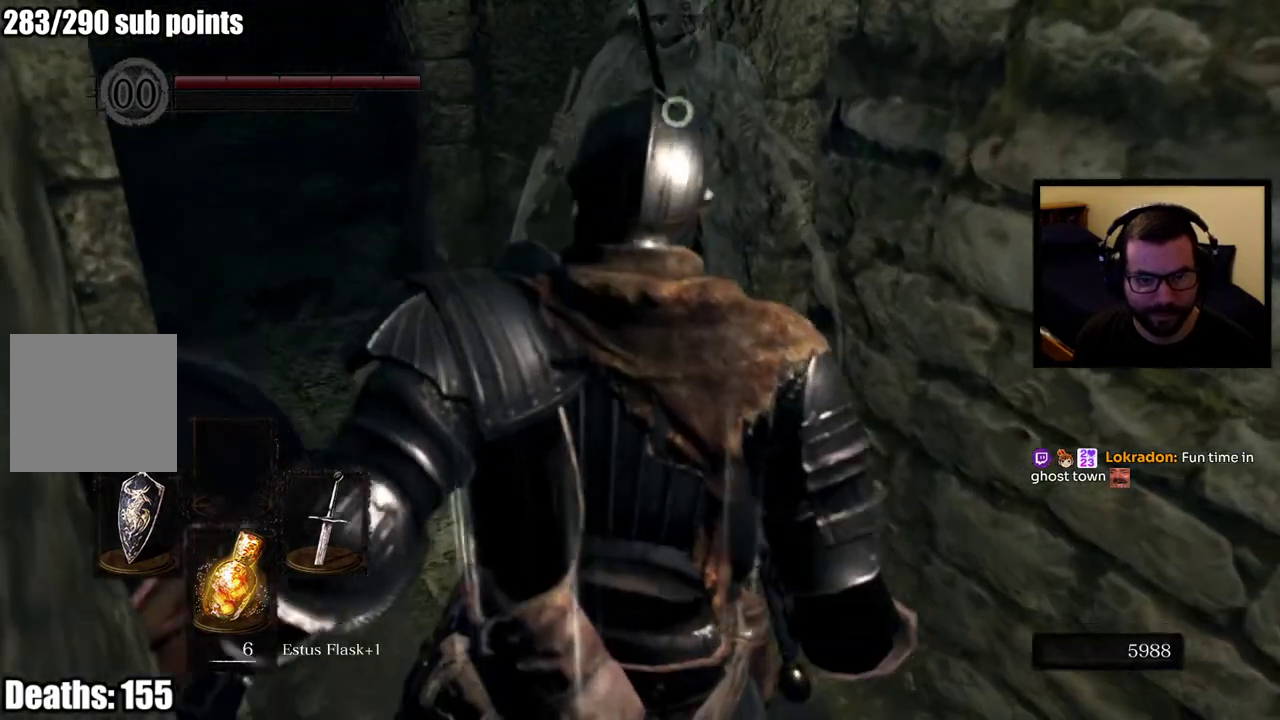
Gameplay with a controller (PlayStation layout); each line is a JSON object with the inputs held at the frame after it. "events" lists button and stick changes between this image and that frame as [ms after this image, input, new state], when the widget could be followed in between. Not read: L1.
{"buttons": [], "left_stick": "down-right", "right_stick": "center", "events": [[367, "left_stick", "down-right"]]}
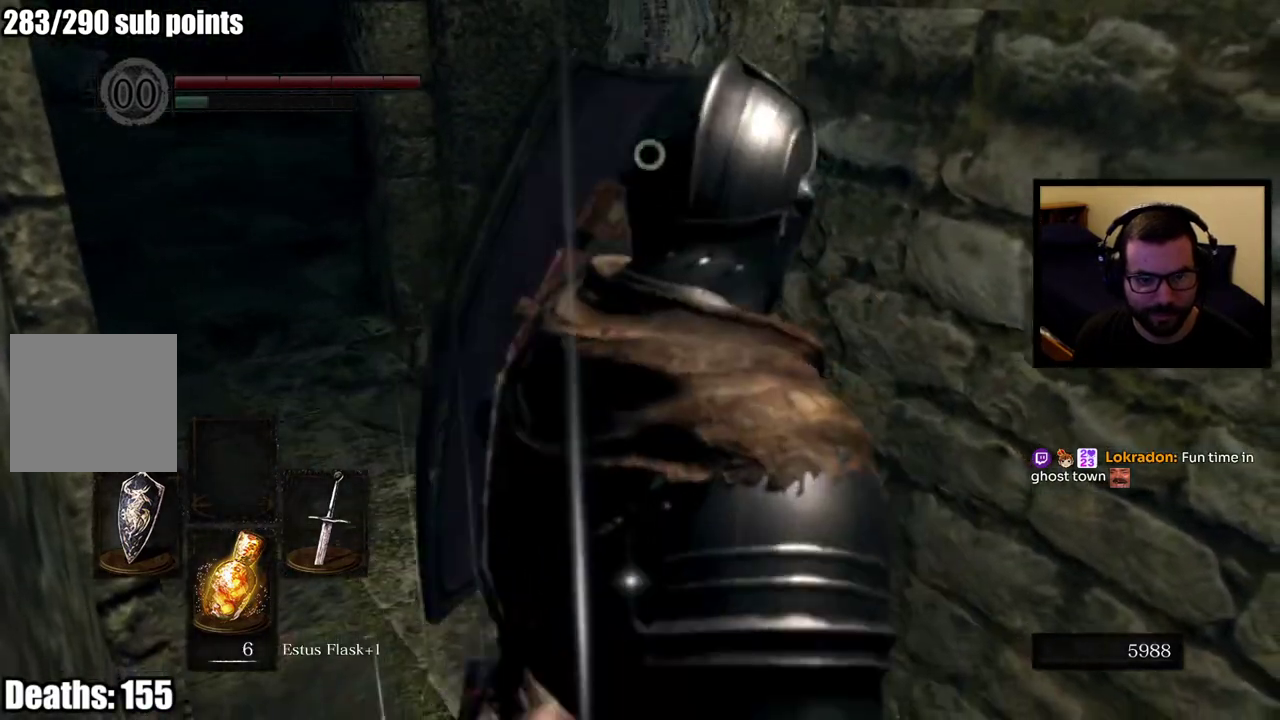
{"buttons": [], "left_stick": "down", "right_stick": "center", "events": [[33, "left_stick", "up-left"], [117, "left_stick", "down"]]}
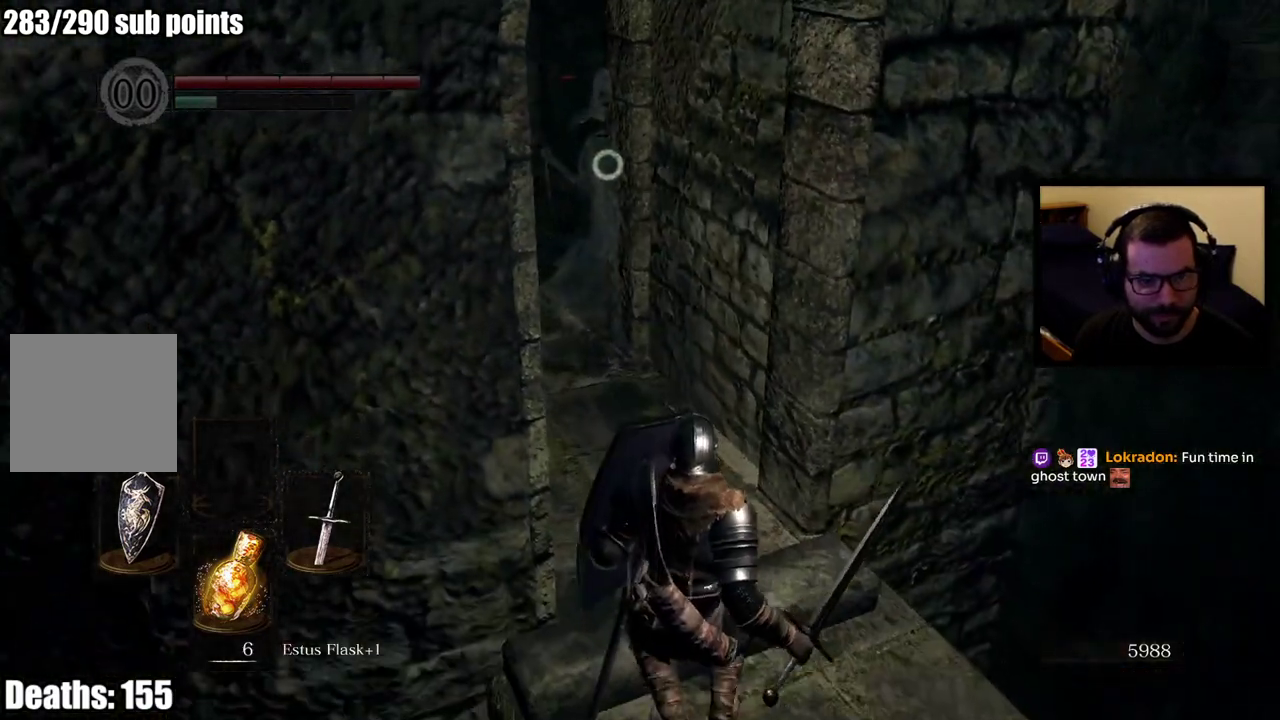
{"buttons": [], "left_stick": "center", "right_stick": "center", "events": [[350, "left_stick", "down-right"], [450, "left_stick", "down"], [500, "left_stick", "center"]]}
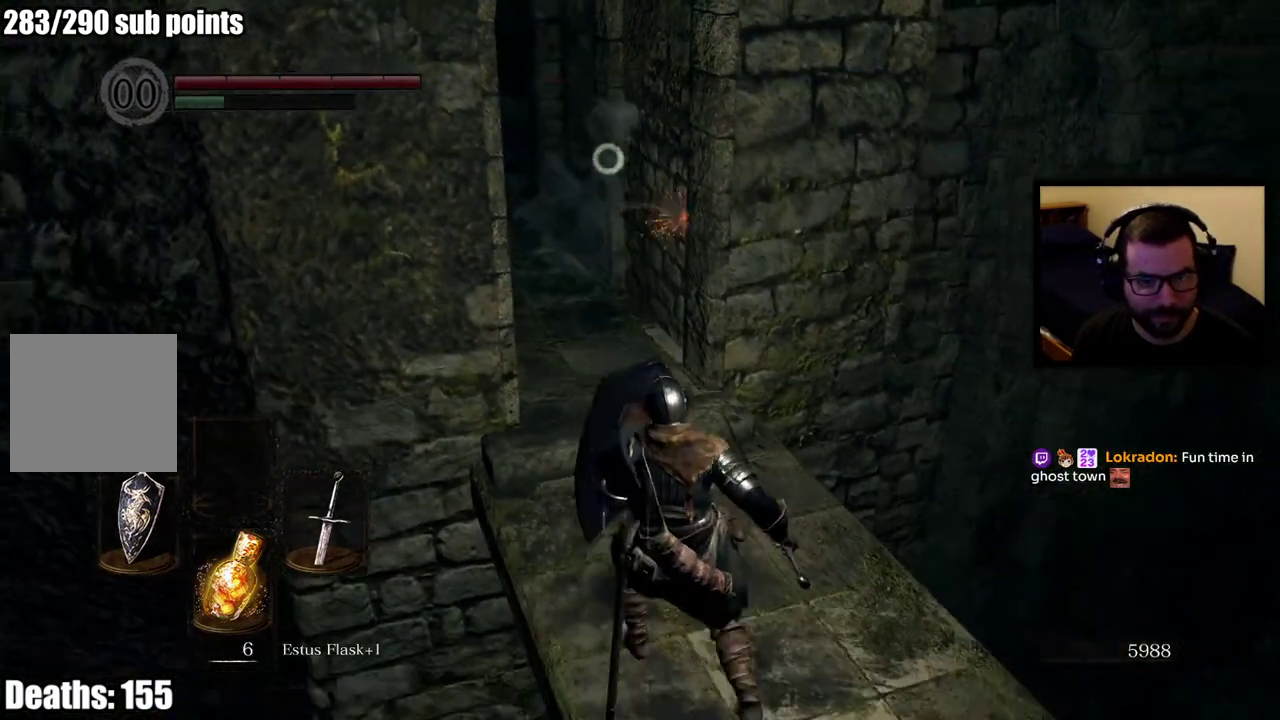
{"buttons": [], "left_stick": "up", "right_stick": "center", "events": [[117, "left_stick", "up"]]}
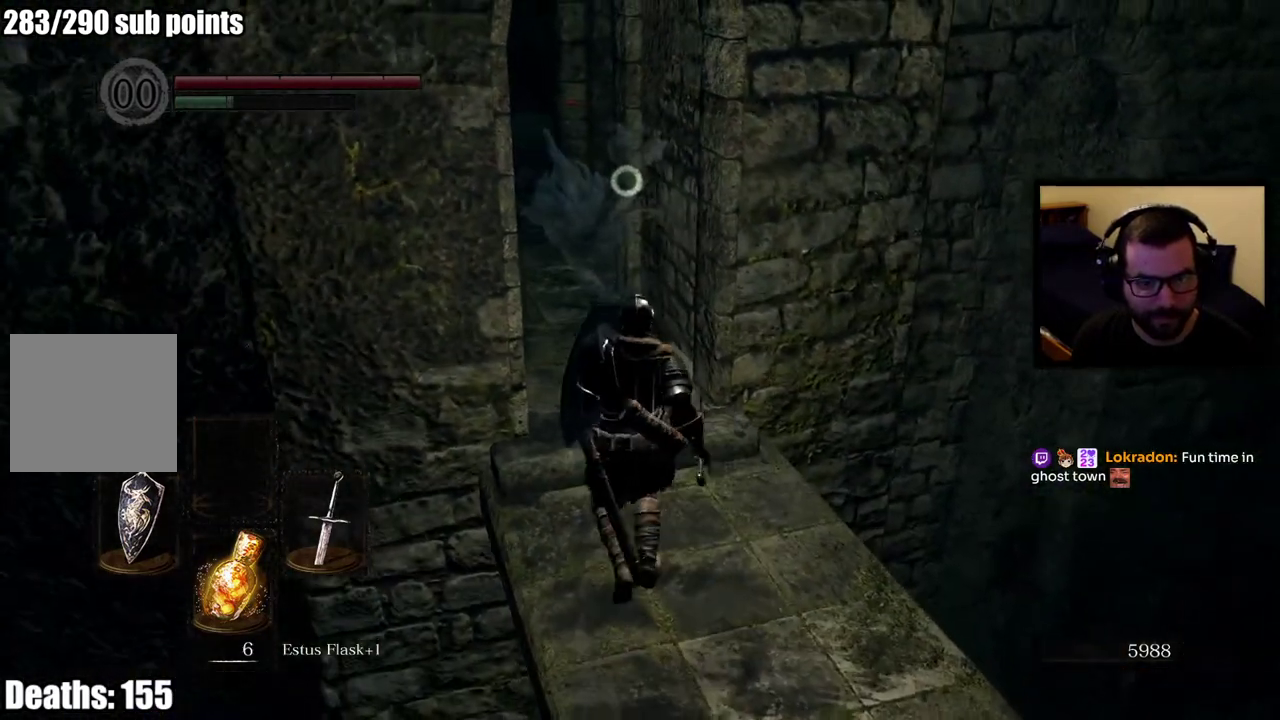
{"buttons": [], "left_stick": "up", "right_stick": "center", "events": [[50, "R2", "down"], [167, "R2", "up"], [183, "left_stick", "up-left"], [233, "R2", "down"], [250, "left_stick", "up"], [383, "R2", "up"]]}
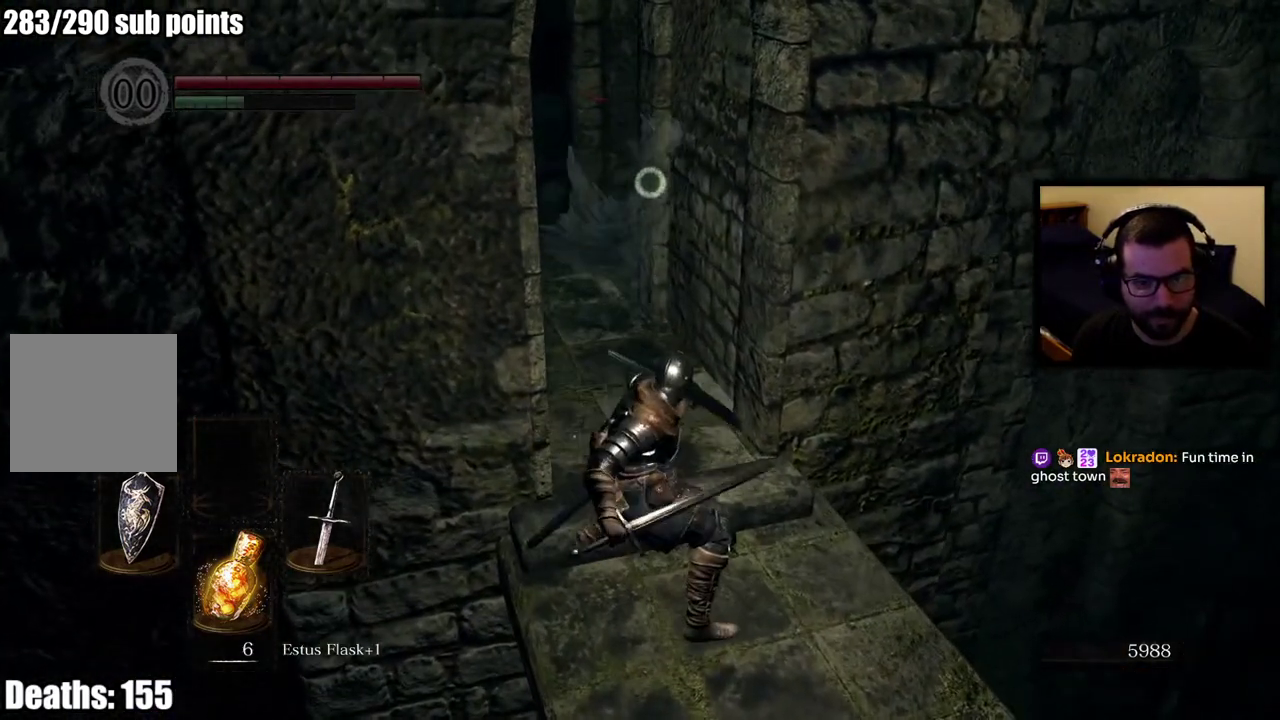
{"buttons": [], "left_stick": "up", "right_stick": "center"}
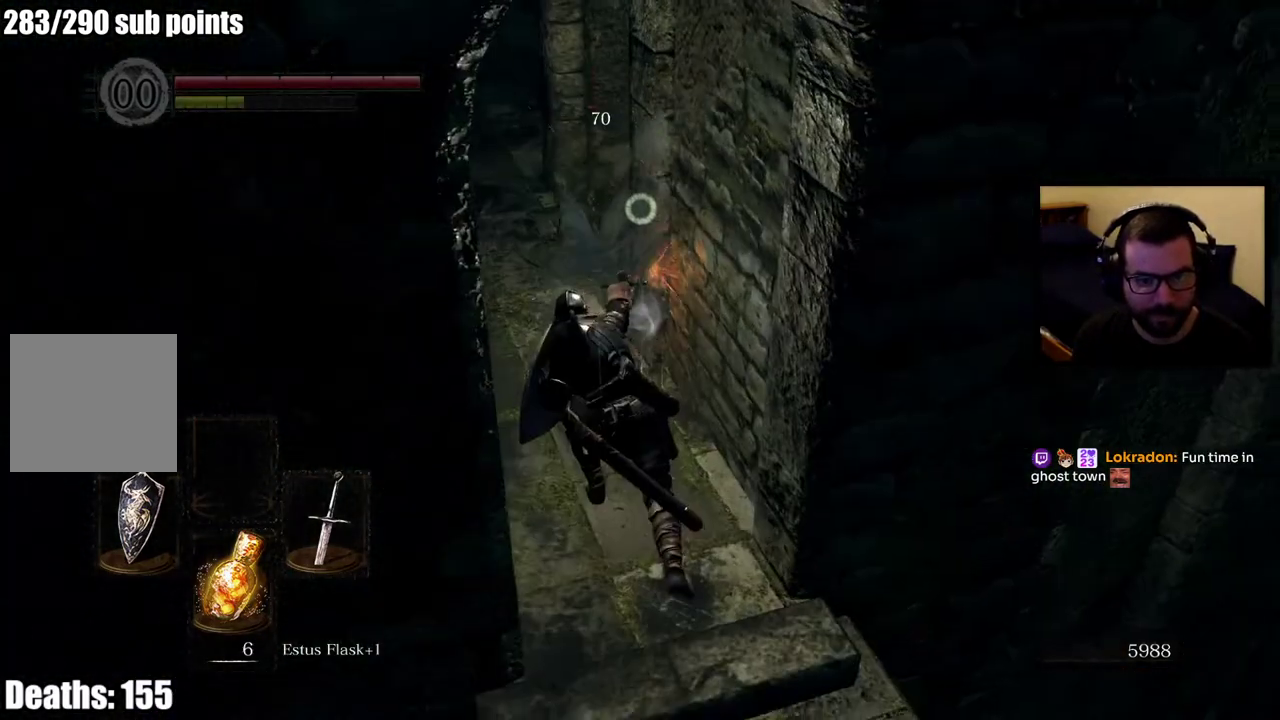
{"buttons": [], "left_stick": "down", "right_stick": "center", "events": [[17, "left_stick", "center"], [167, "left_stick", "down"]]}
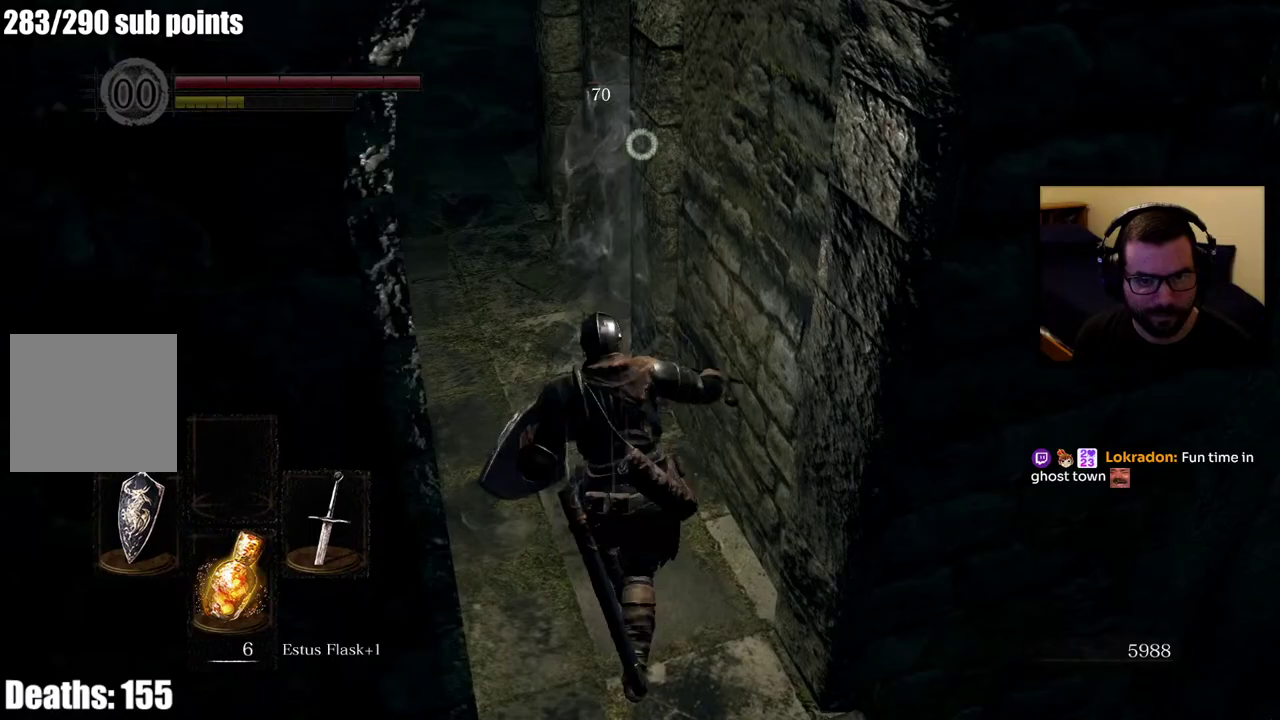
{"buttons": [], "left_stick": "center", "right_stick": "center", "events": [[500, "left_stick", "center"]]}
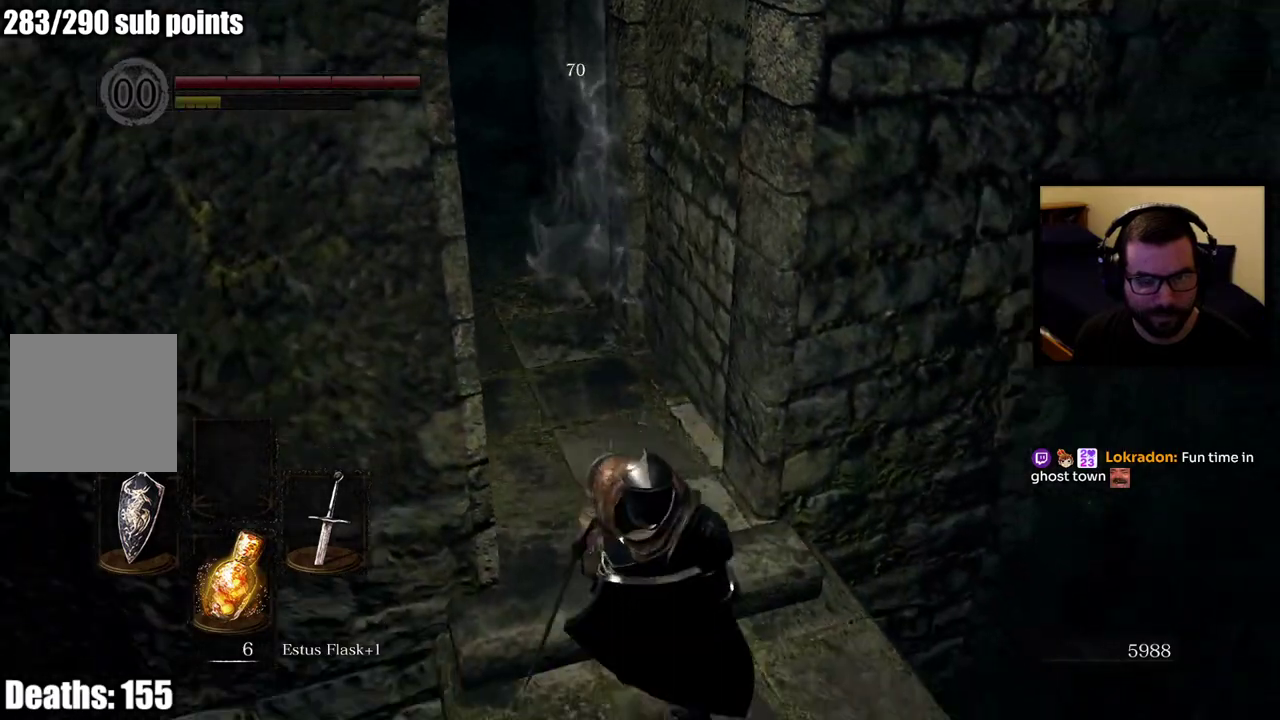
{"buttons": [], "left_stick": "center", "right_stick": "center", "events": [[17, "right_stick", "left"], [150, "right_stick", "center"]]}
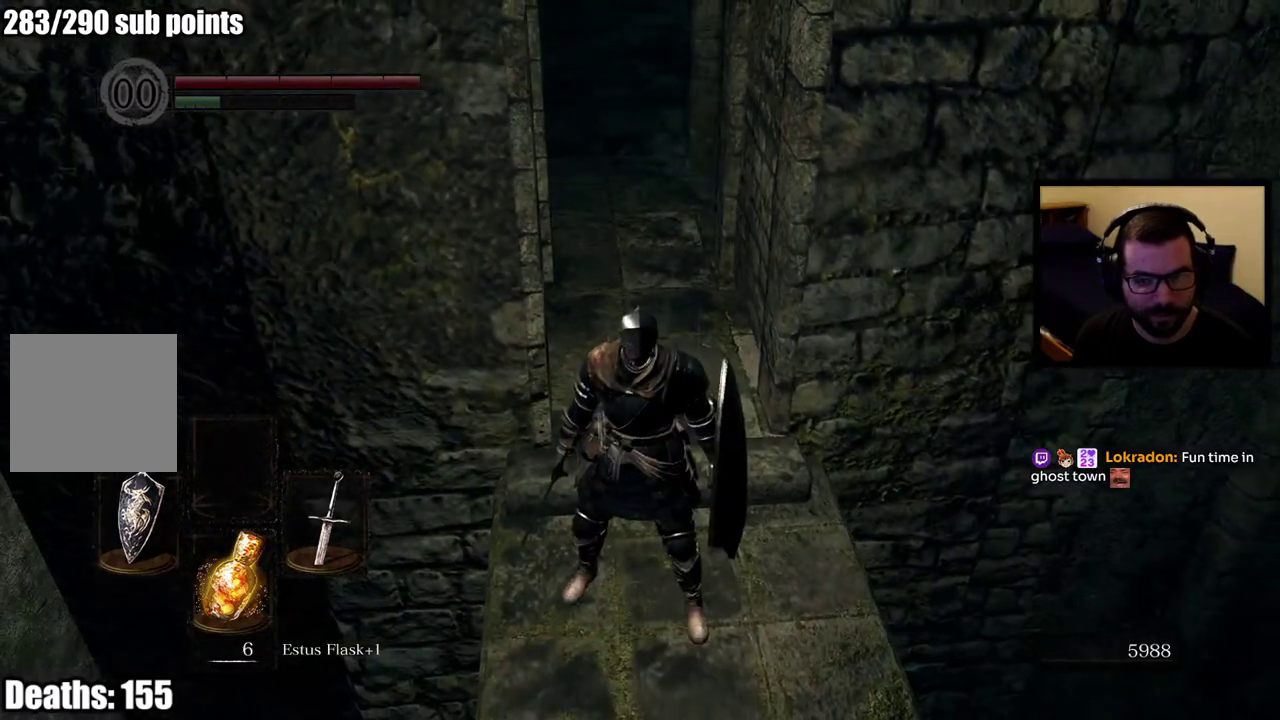
{"buttons": [], "left_stick": "up", "right_stick": "center", "events": [[183, "right_stick", "up-left"], [317, "left_stick", "up"], [333, "right_stick", "center"]]}
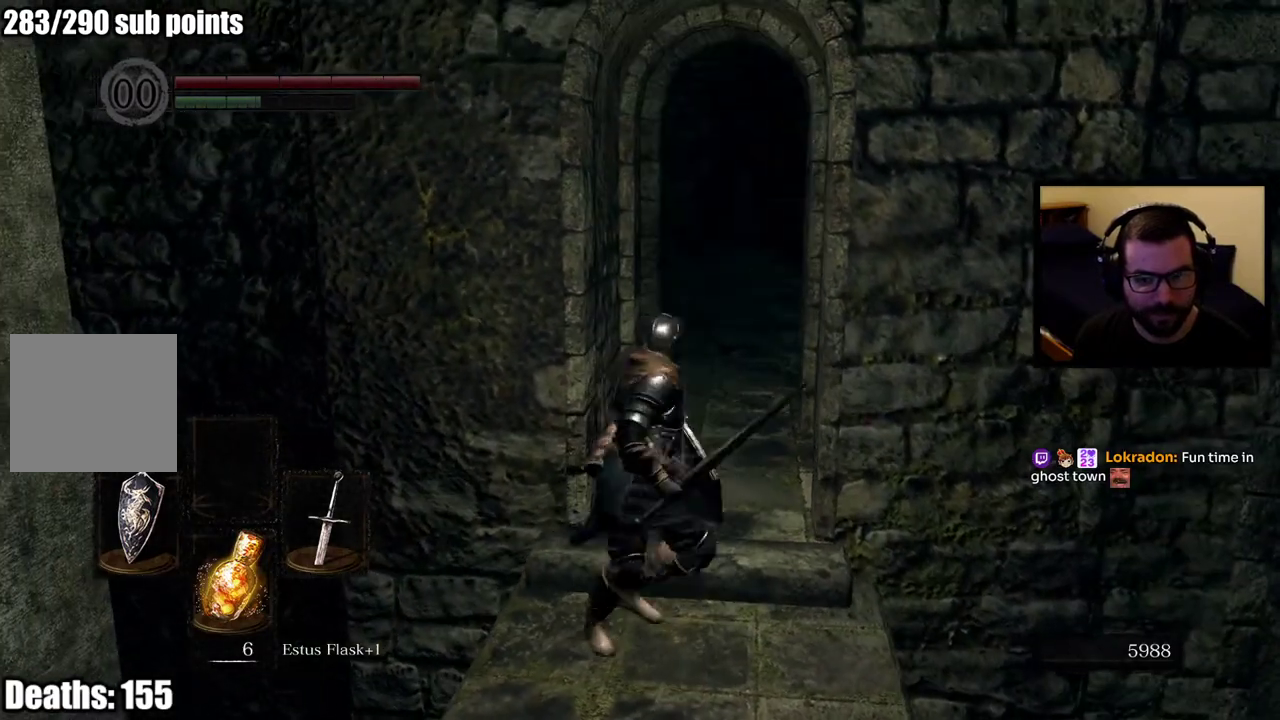
{"buttons": [], "left_stick": "up", "right_stick": "center", "events": [[167, "left_stick", "up-right"], [200, "right_stick", "down-right"], [300, "left_stick", "up"], [300, "right_stick", "center"]]}
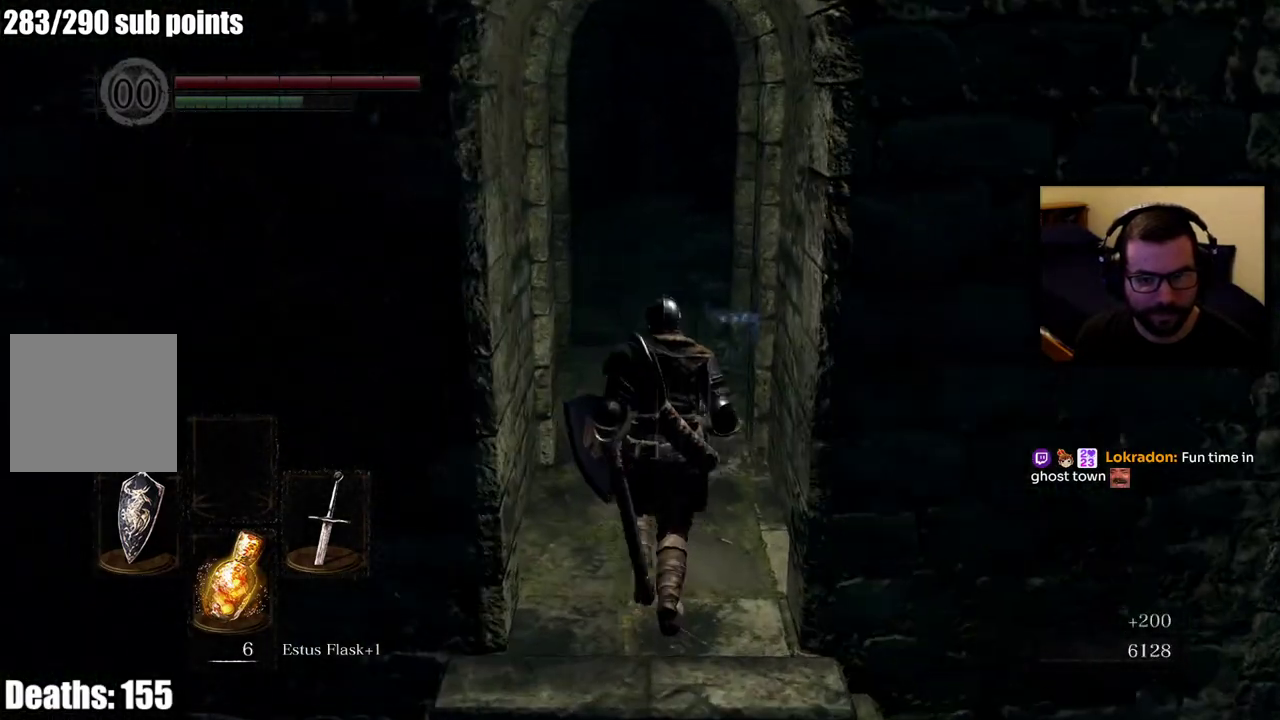
{"buttons": [], "left_stick": "up", "right_stick": "center", "events": []}
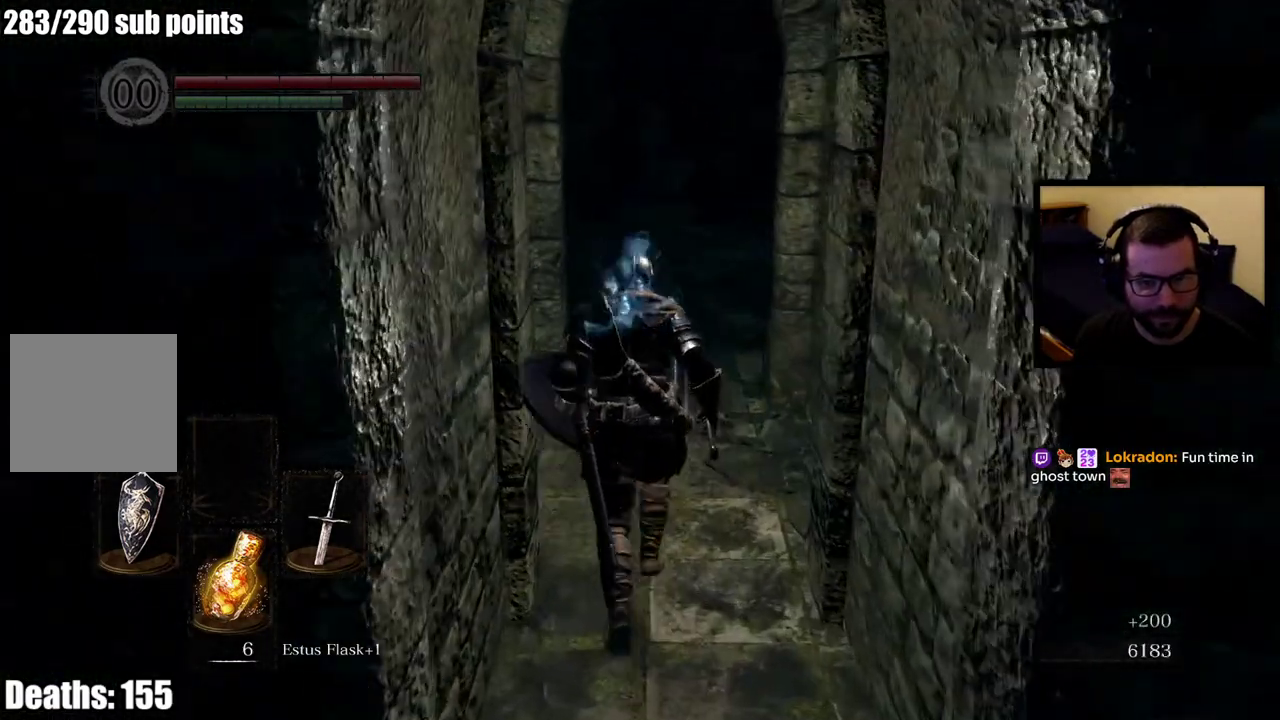
{"buttons": [], "left_stick": "center", "right_stick": "center", "events": [[367, "left_stick", "center"]]}
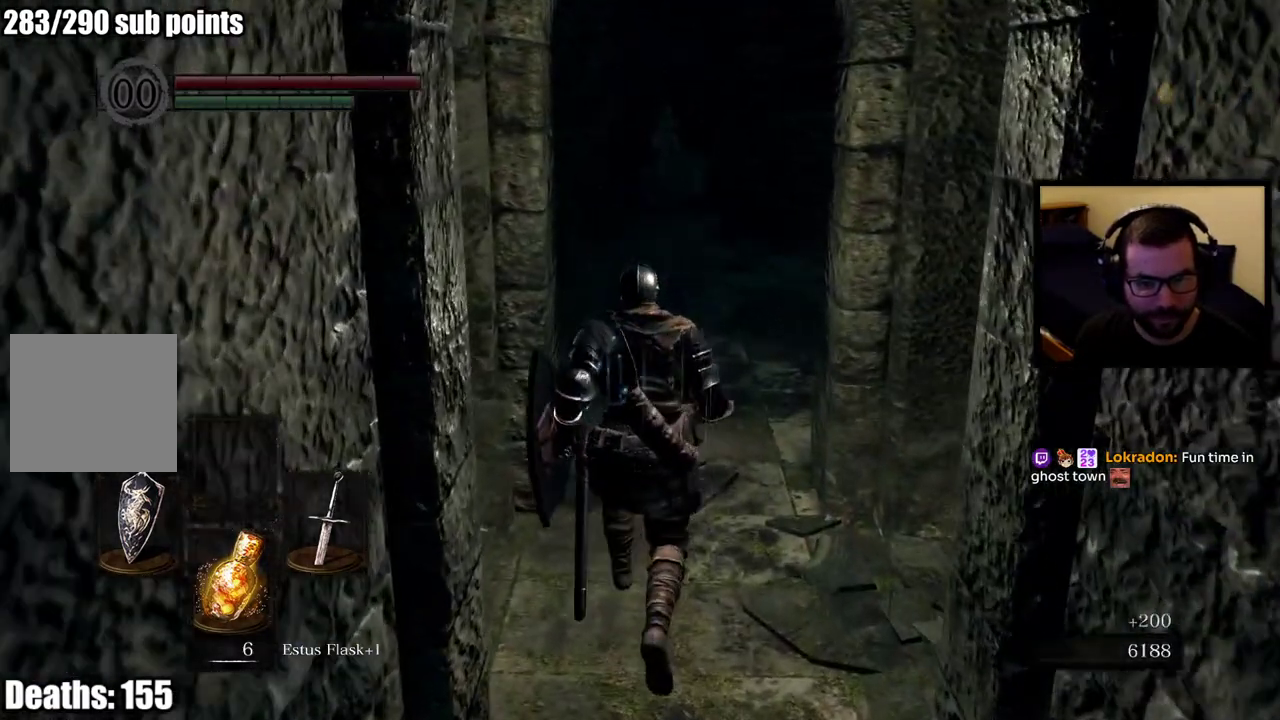
{"buttons": [], "left_stick": "down", "right_stick": "center", "events": [[83, "left_stick", "down"]]}
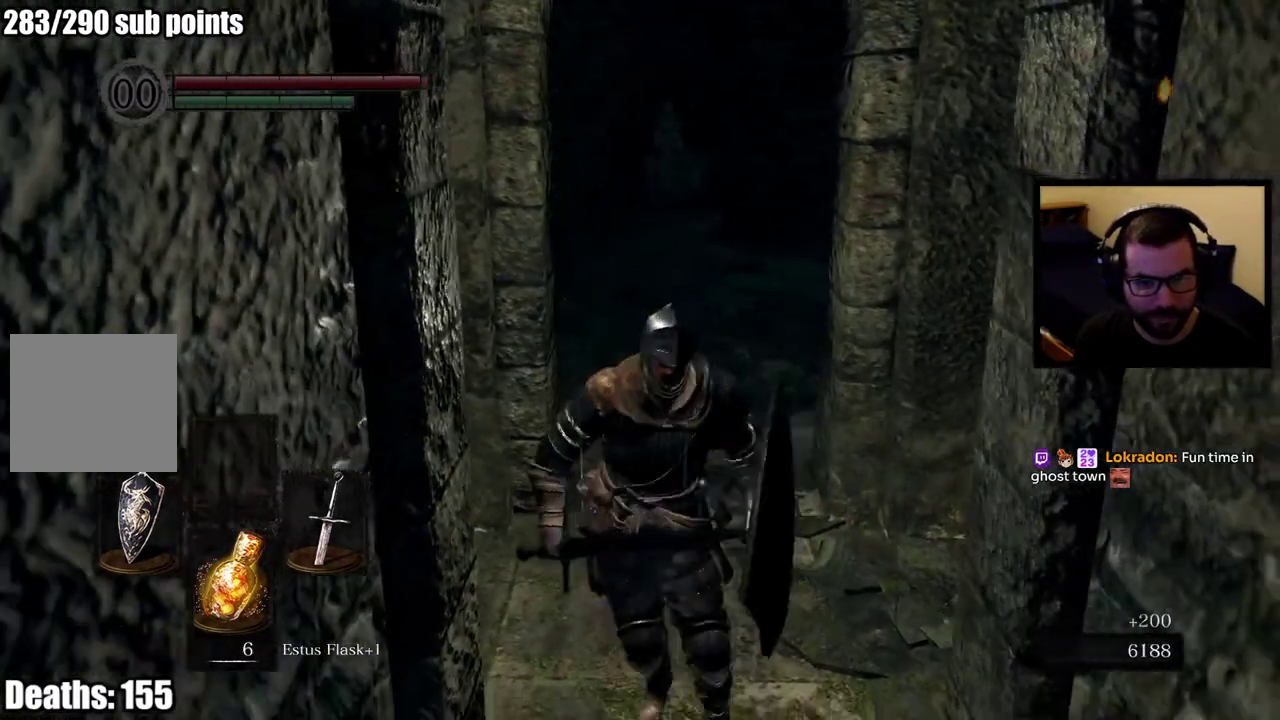
{"buttons": [], "left_stick": "down", "right_stick": "center", "events": []}
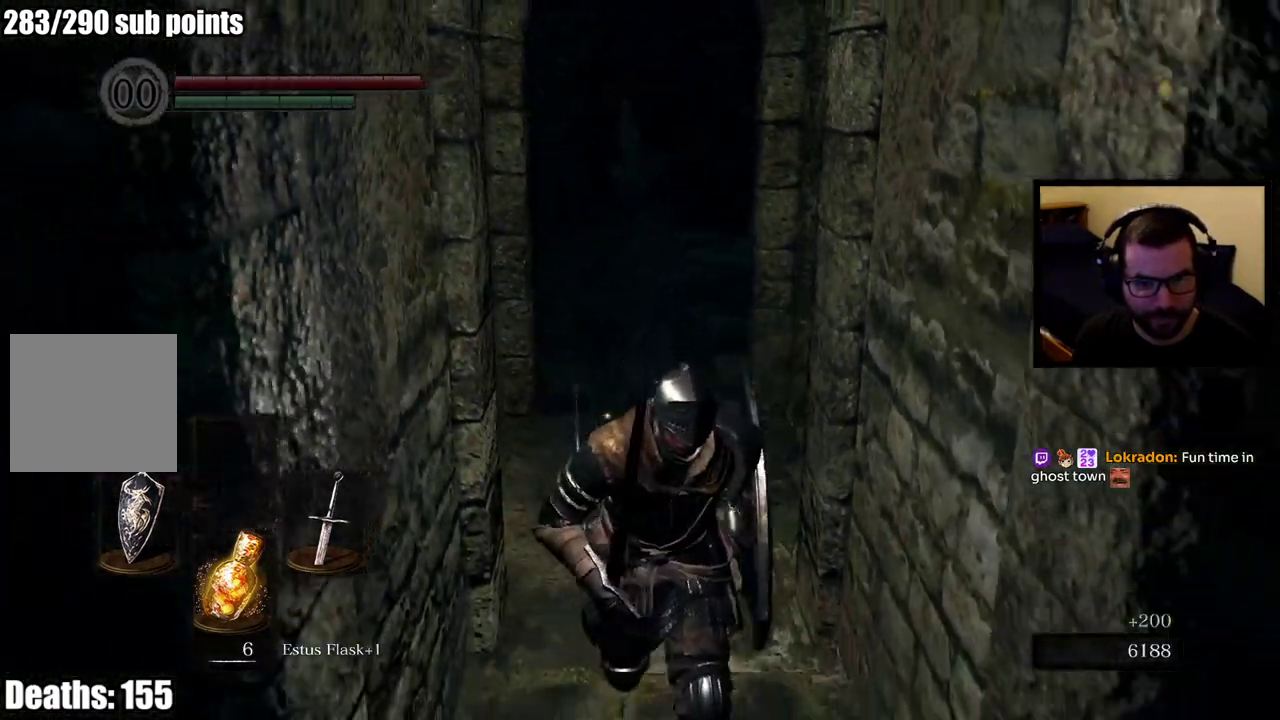
{"buttons": [], "left_stick": "center", "right_stick": "center", "events": [[450, "left_stick", "center"]]}
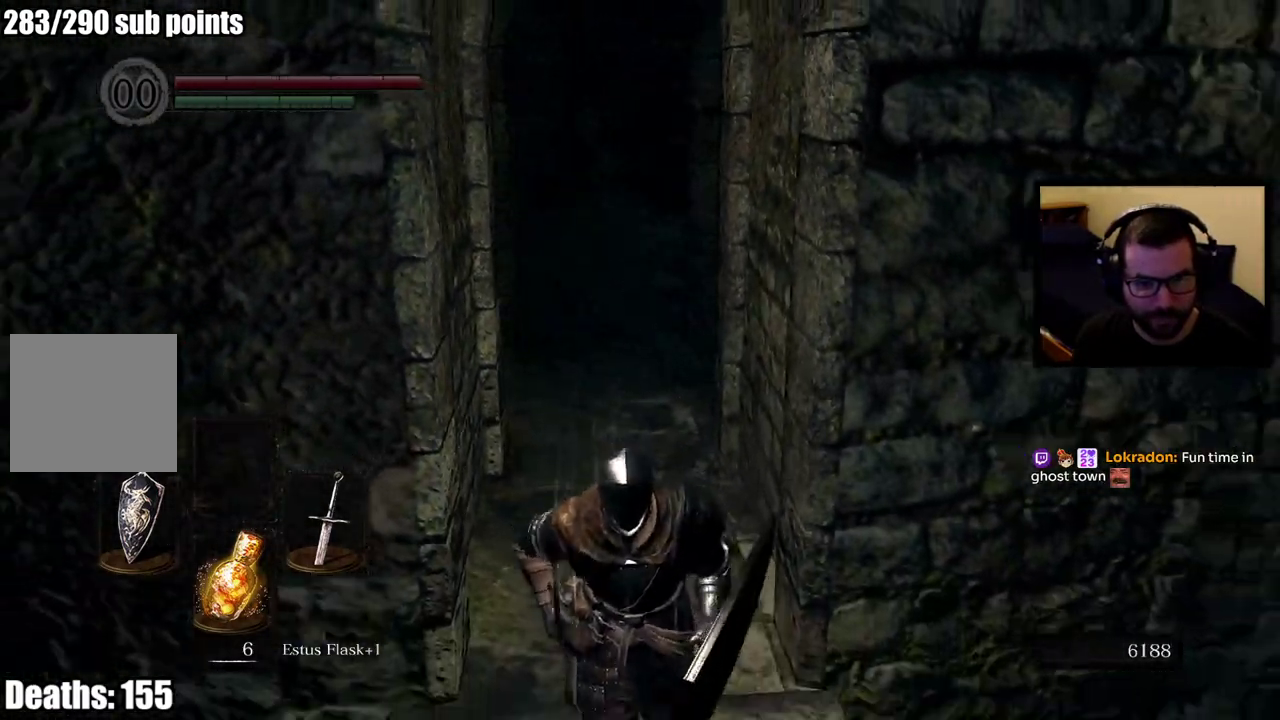
{"buttons": [], "left_stick": "center", "right_stick": "center", "events": [[150, "left_stick", "up"], [300, "left_stick", "center"]]}
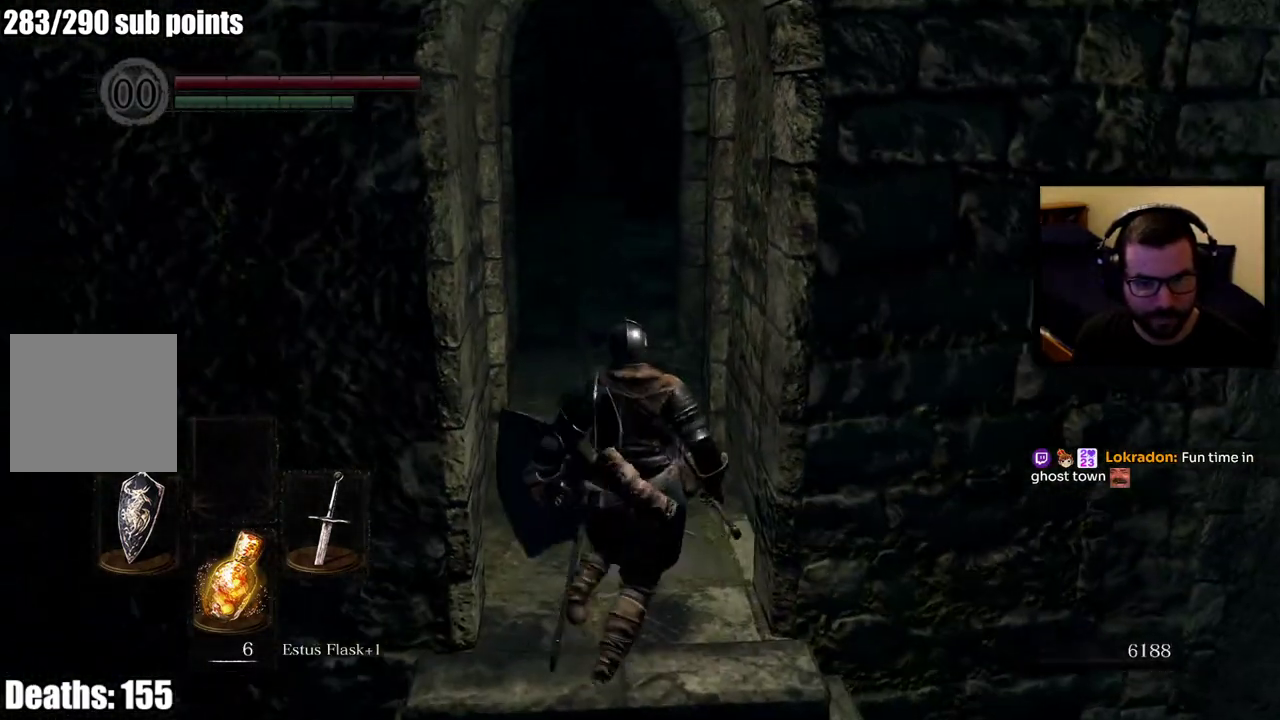
{"buttons": [], "left_stick": "center", "right_stick": "center", "events": []}
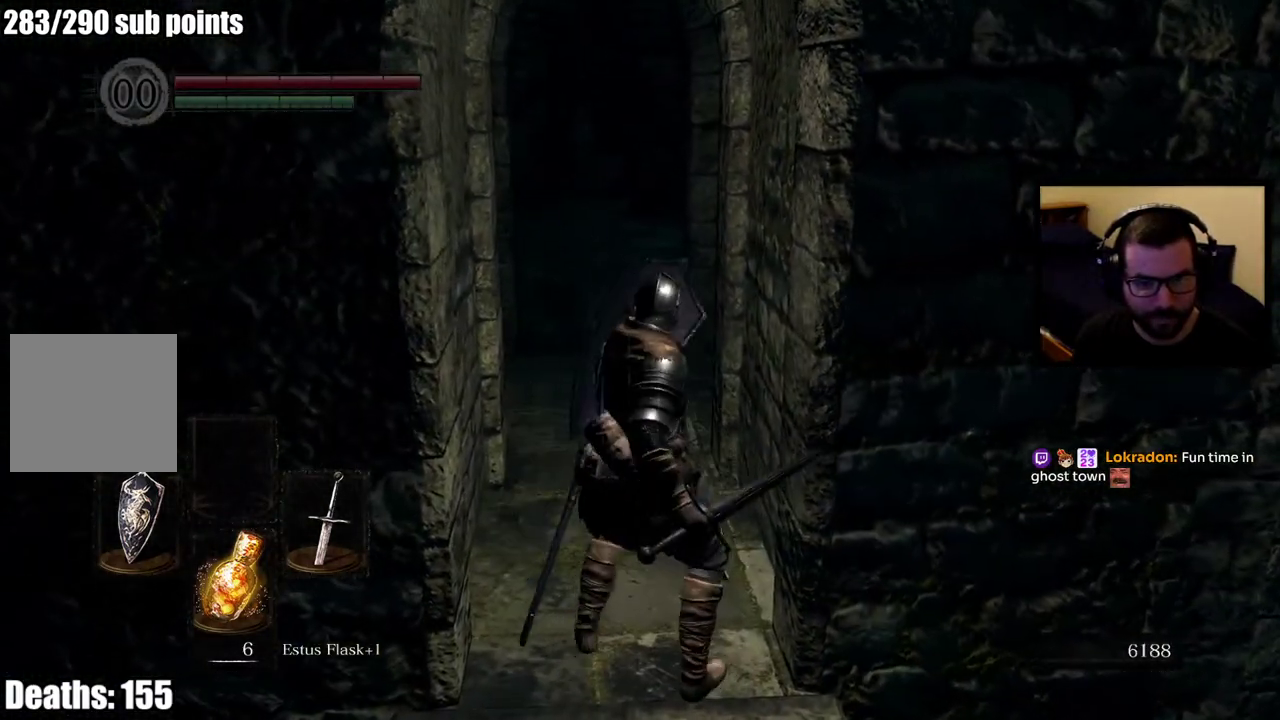
{"buttons": [], "left_stick": "center", "right_stick": "center", "events": []}
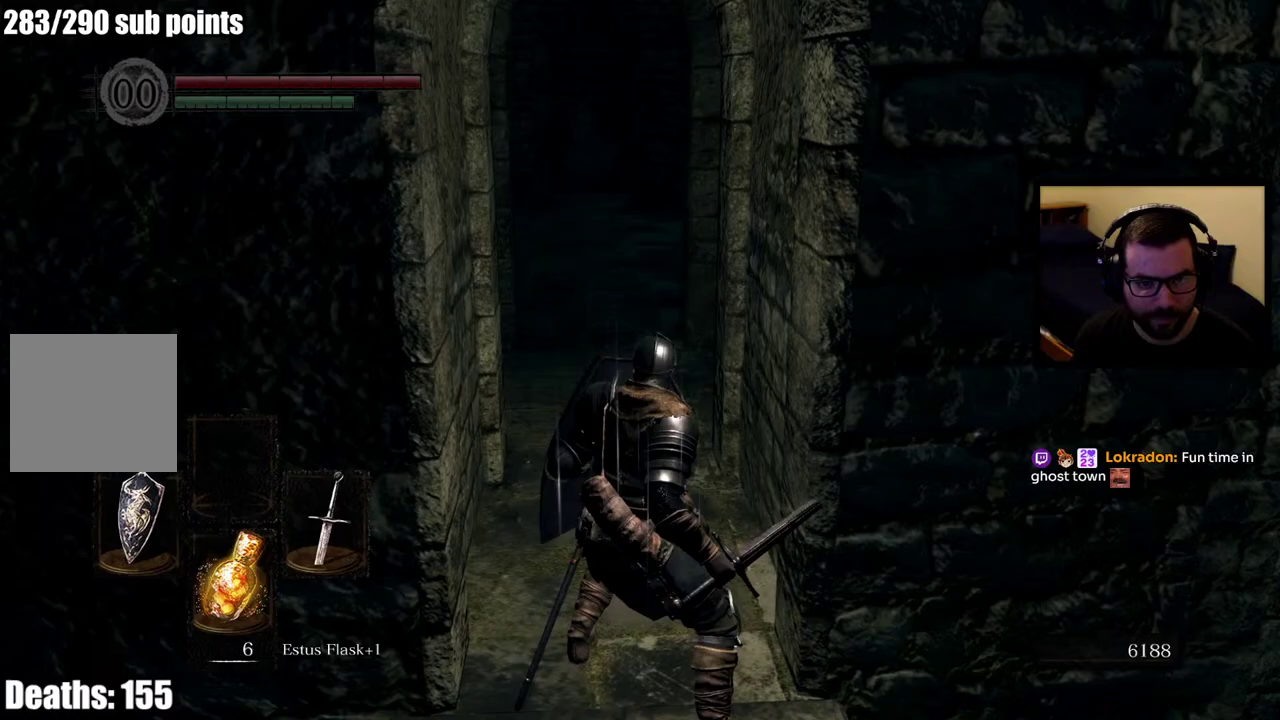
{"buttons": [], "left_stick": "center", "right_stick": "center", "events": []}
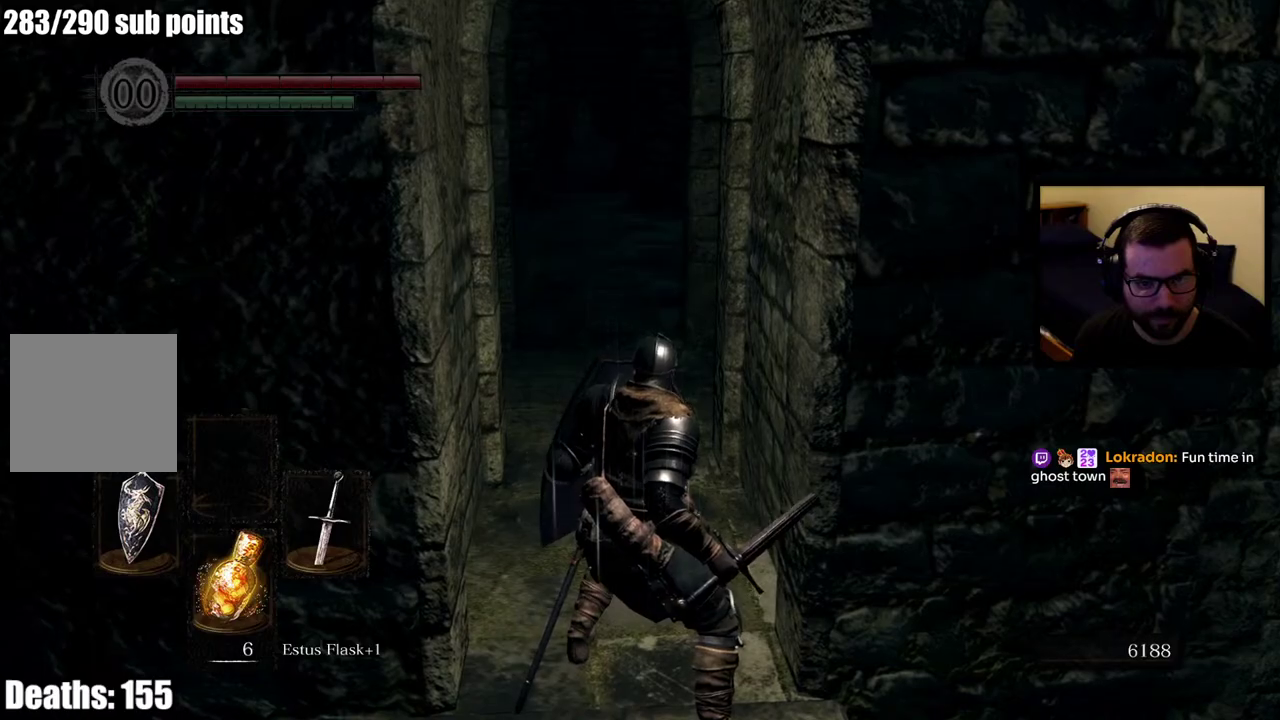
{"buttons": [], "left_stick": "up-left", "right_stick": "center", "events": [[267, "left_stick", "up-left"]]}
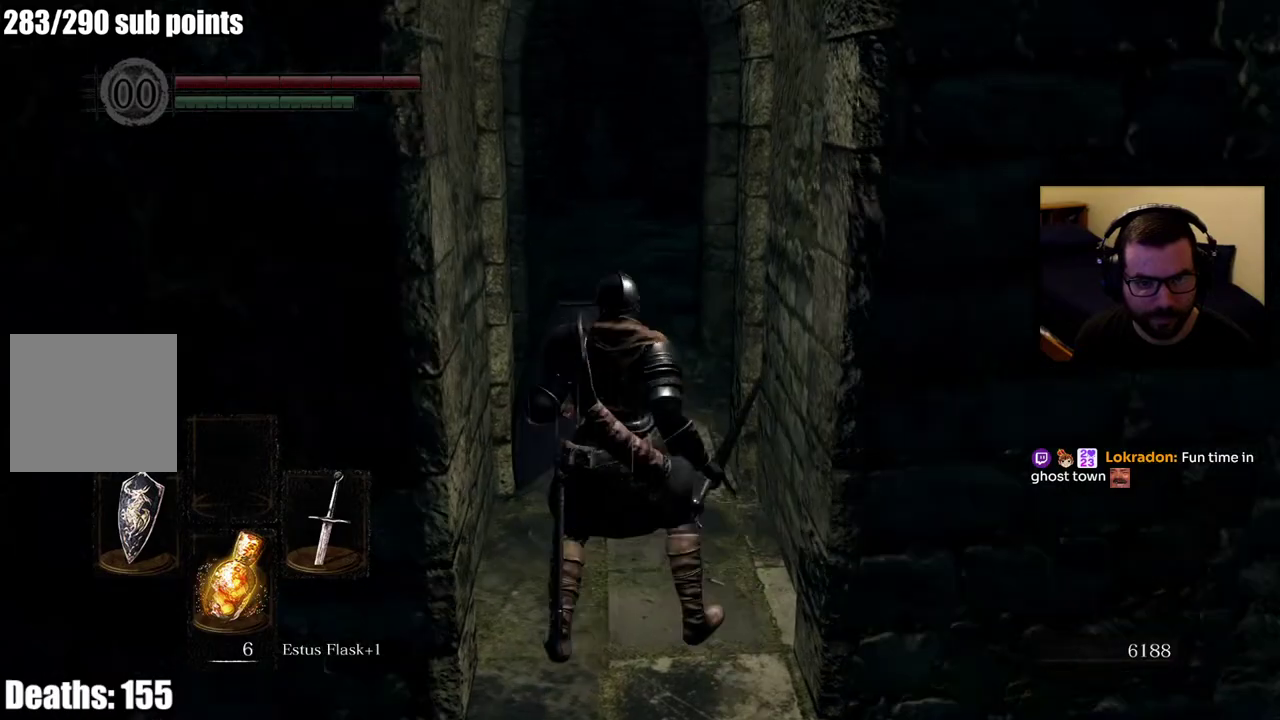
{"buttons": [], "left_stick": "up", "right_stick": "center", "events": [[133, "left_stick", "up"]]}
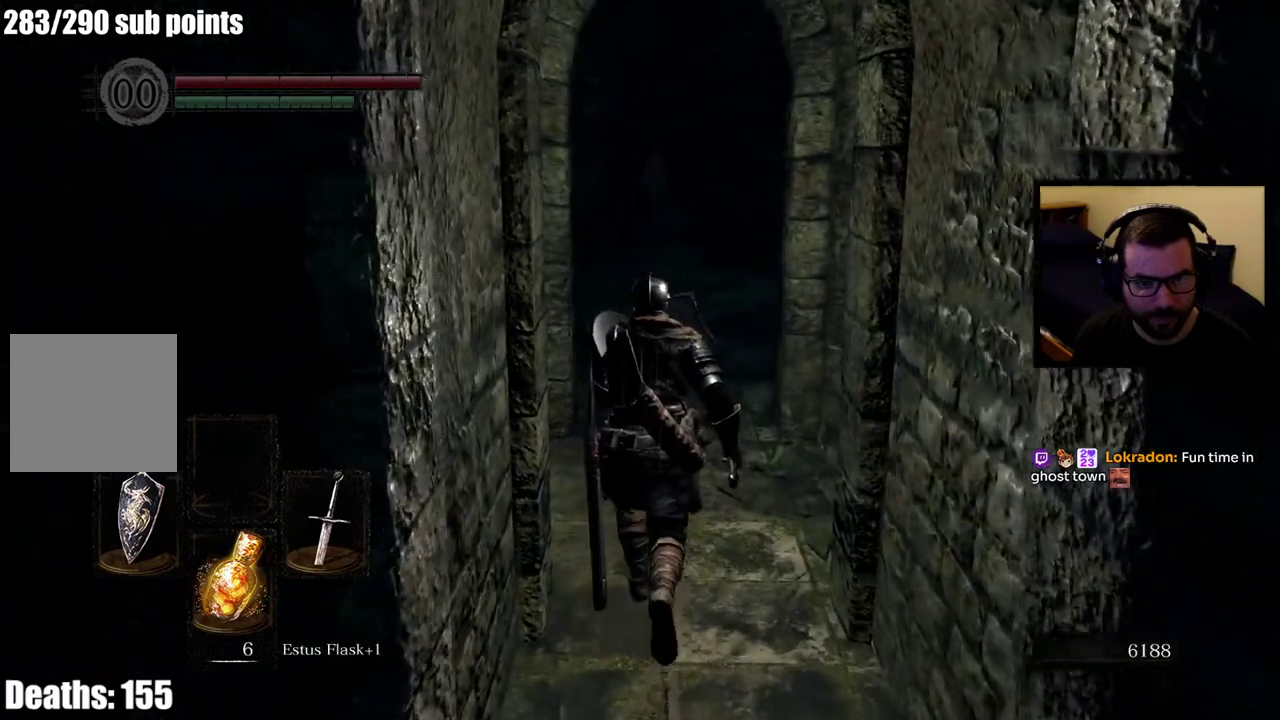
{"buttons": [], "left_stick": "up", "right_stick": "center", "events": []}
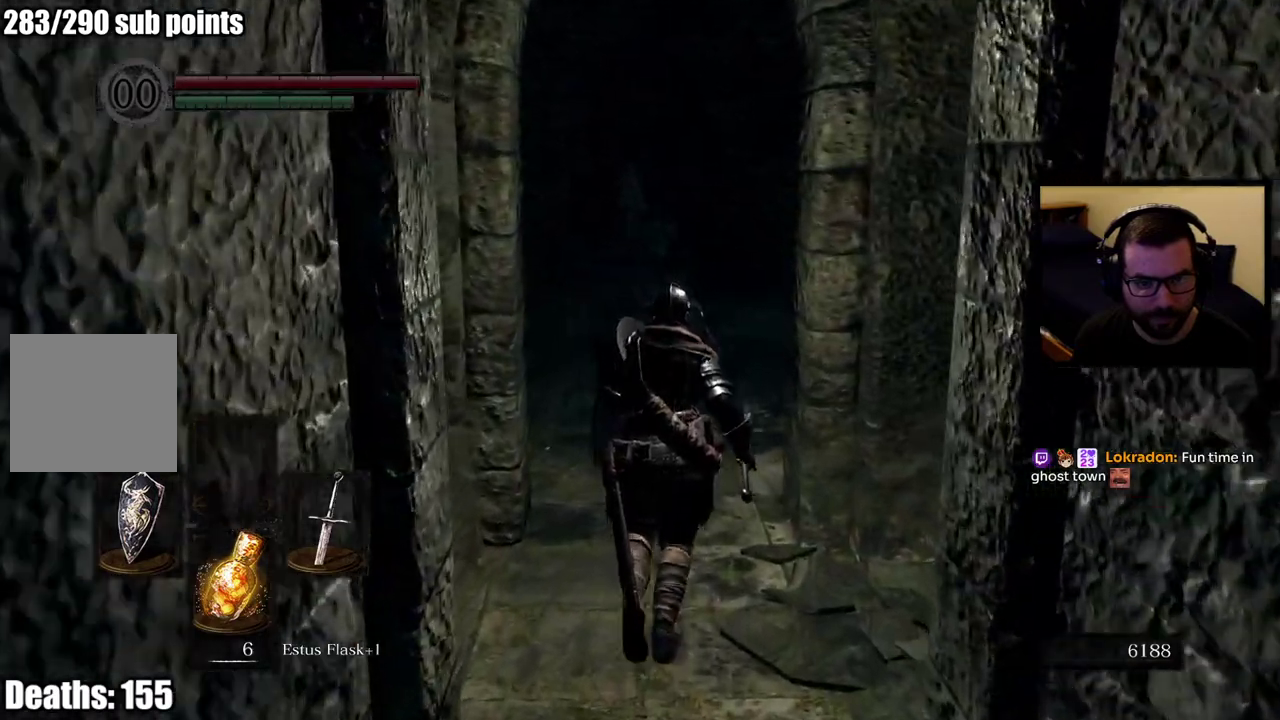
{"buttons": [], "left_stick": "down", "right_stick": "center", "events": [[400, "left_stick", "center"], [467, "left_stick", "down"]]}
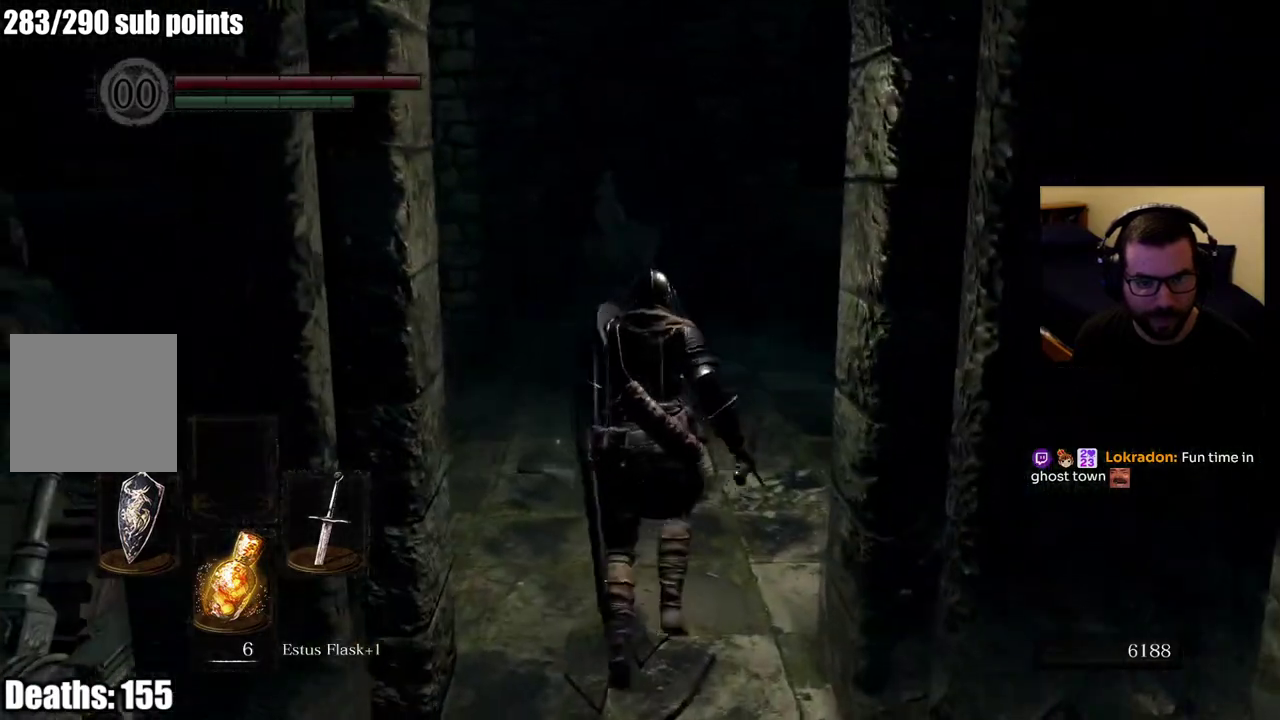
{"buttons": [], "left_stick": "down", "right_stick": "center", "events": []}
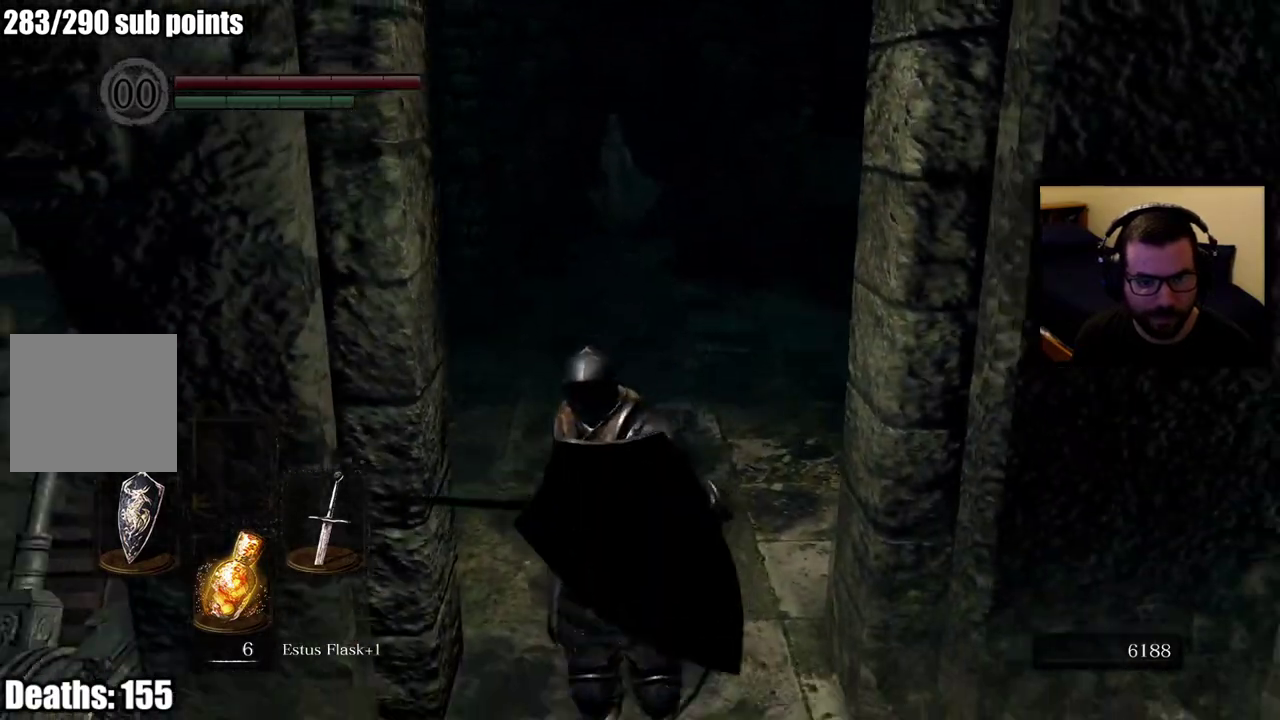
{"buttons": [], "left_stick": "down", "right_stick": "center", "events": []}
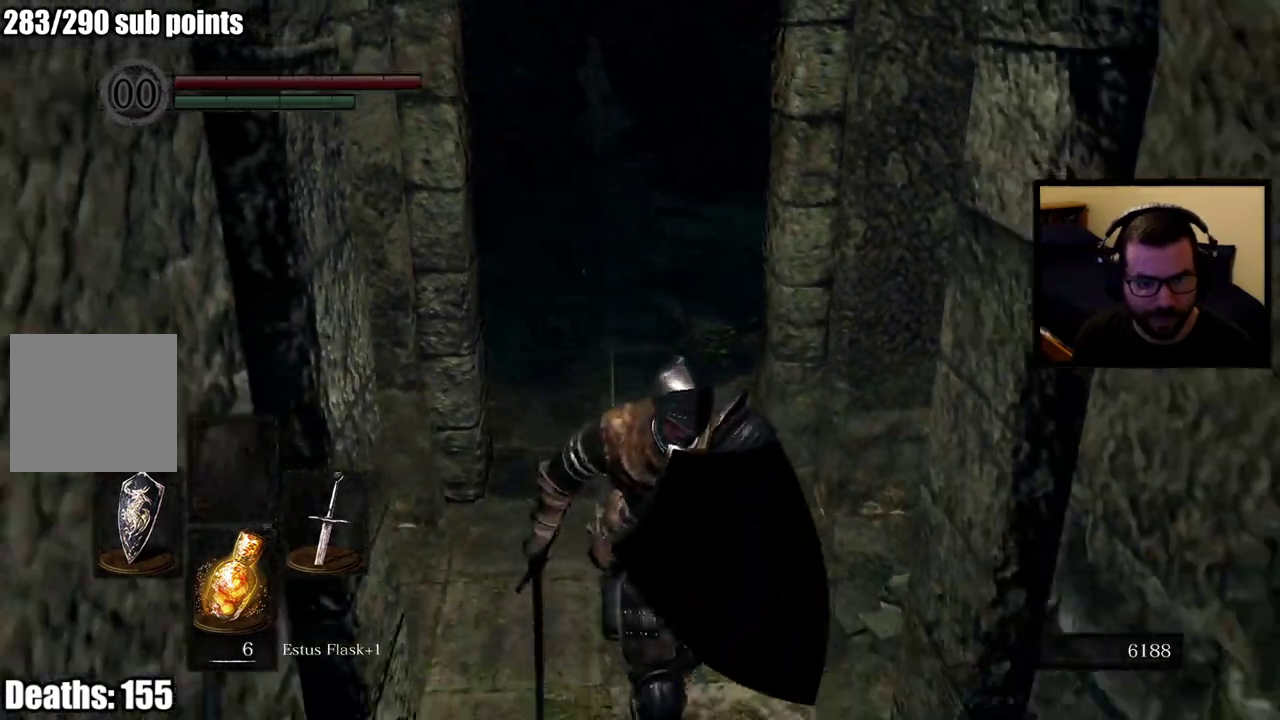
{"buttons": [], "left_stick": "down", "right_stick": "center", "events": []}
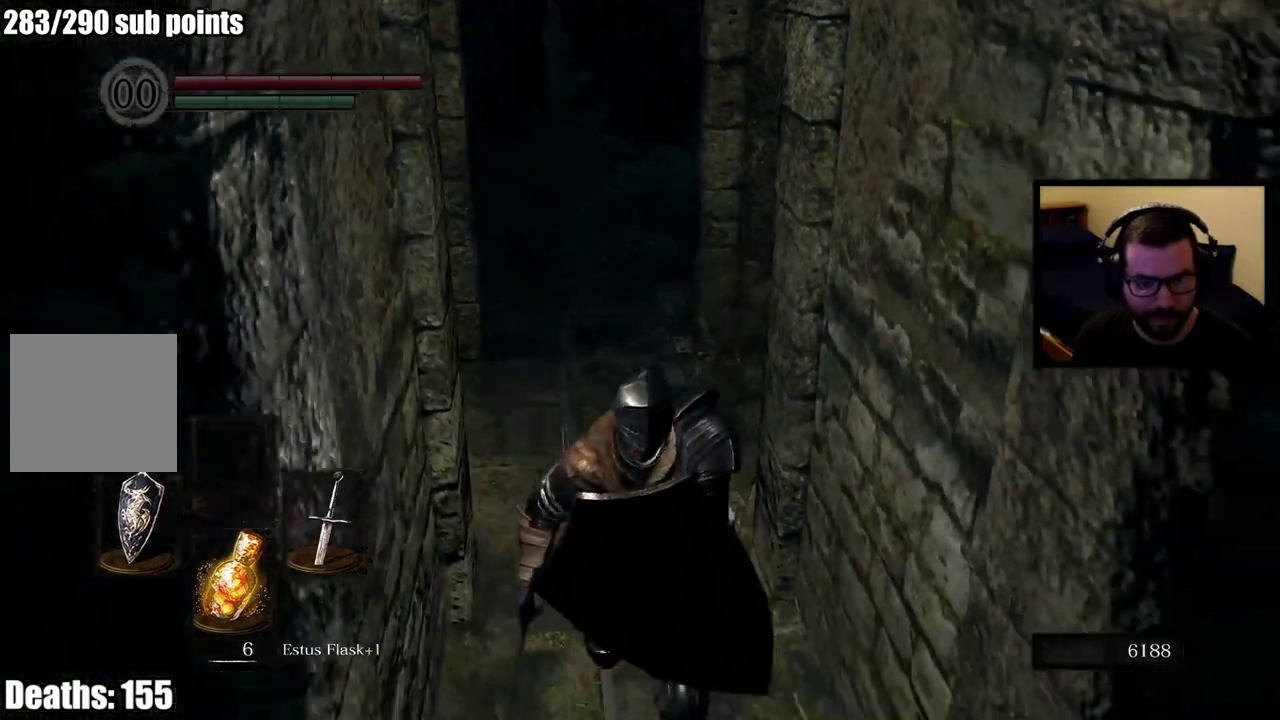
{"buttons": ["R3"], "left_stick": "center", "right_stick": "center", "events": [[383, "left_stick", "center"], [400, "R3", "down"]]}
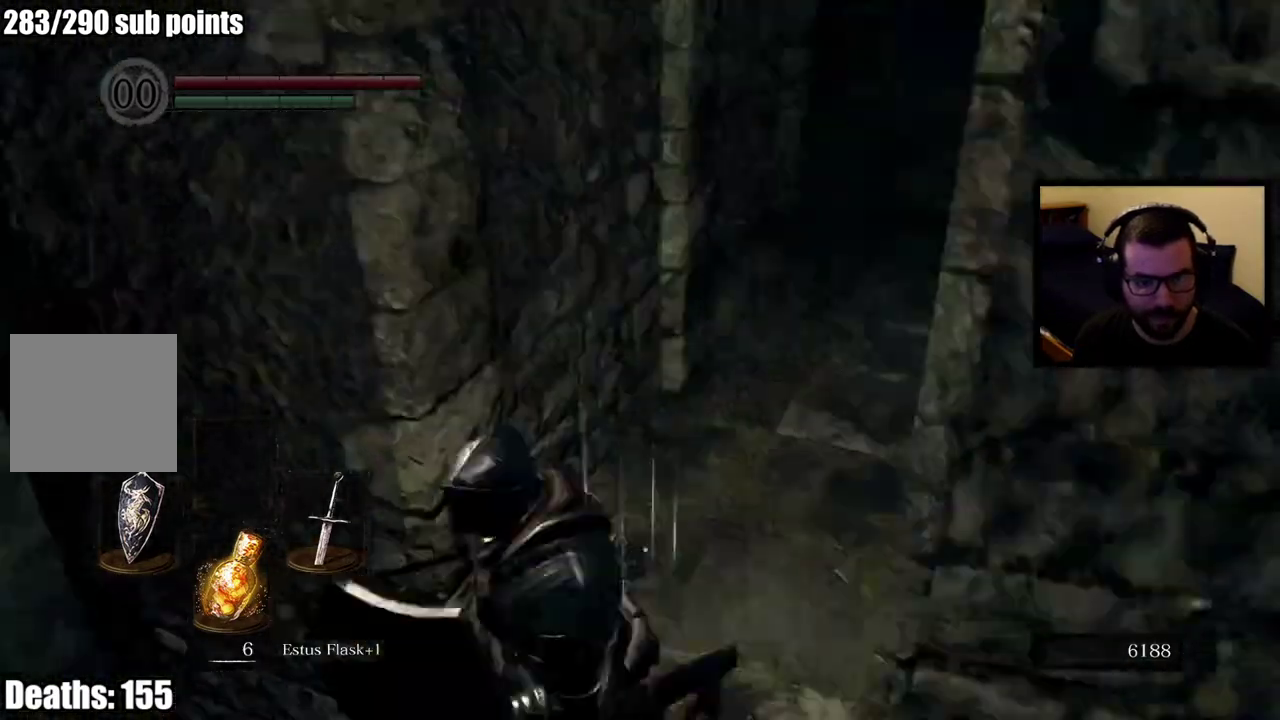
{"buttons": [], "left_stick": "center", "right_stick": "right", "events": [[67, "R3", "up"], [433, "right_stick", "right"]]}
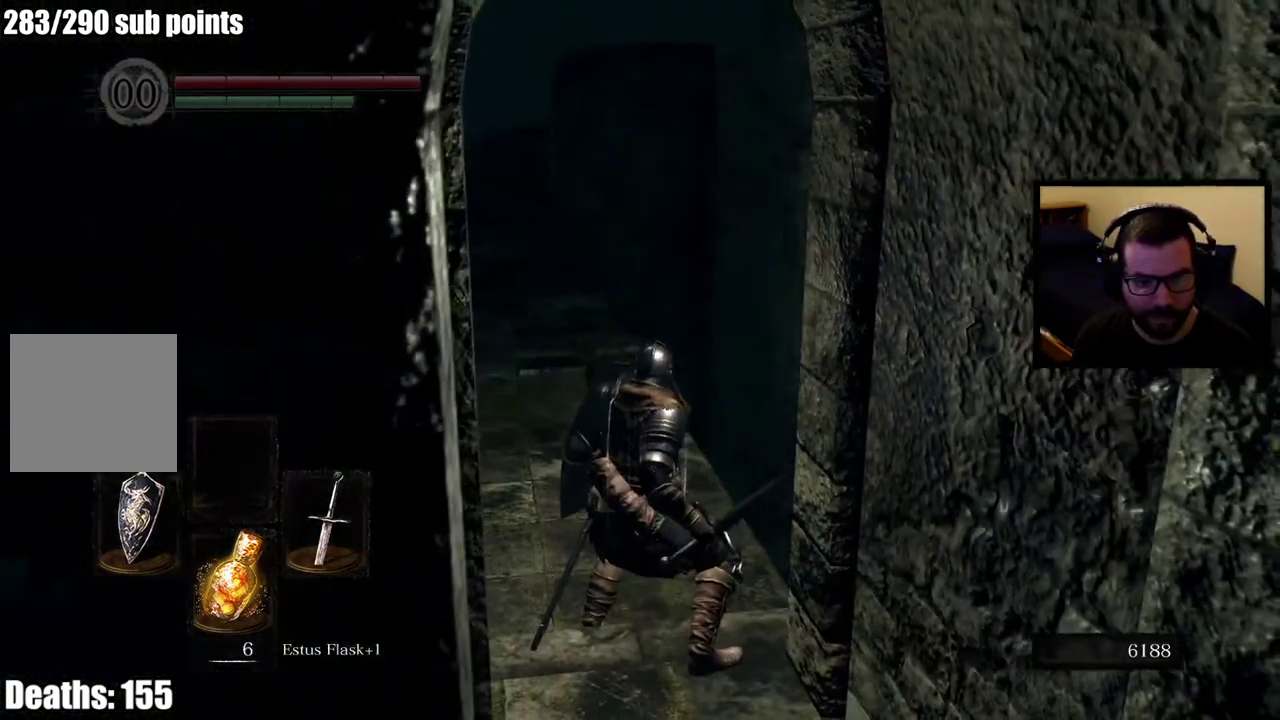
{"buttons": [], "left_stick": "down-left", "right_stick": "right", "events": [[467, "left_stick", "down-left"]]}
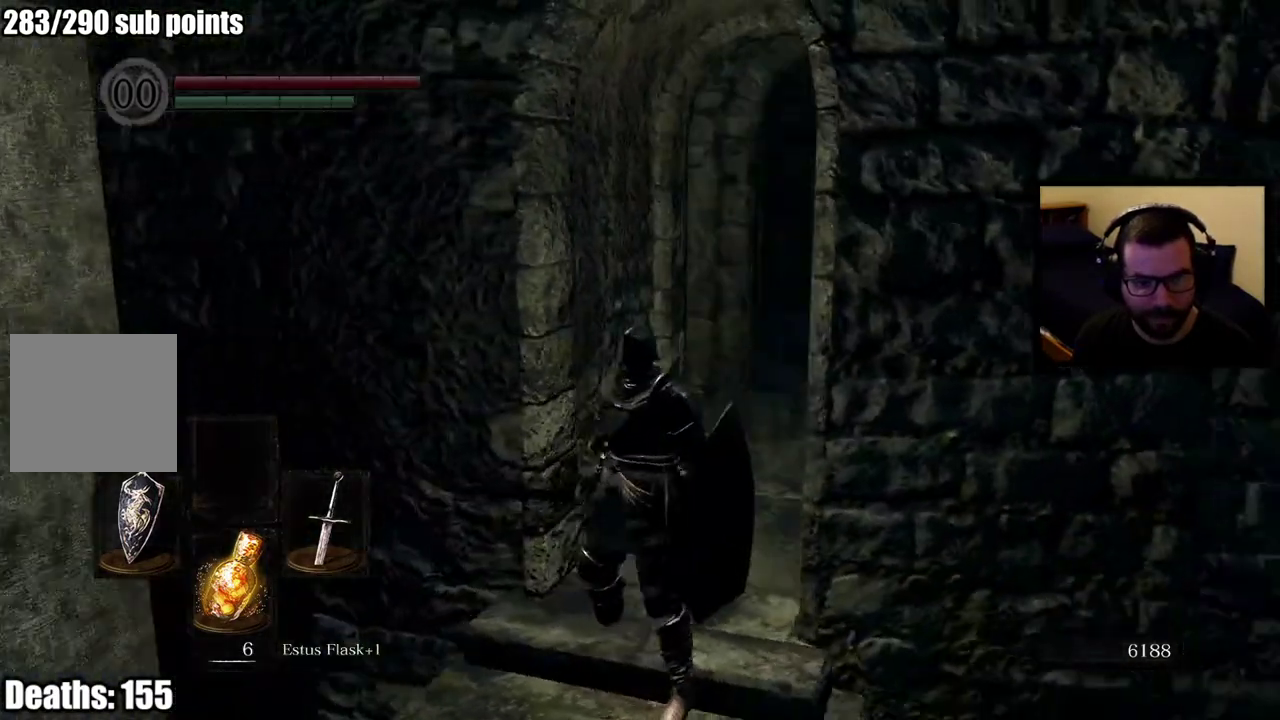
{"buttons": [], "left_stick": "center", "right_stick": "center", "events": [[17, "right_stick", "center"], [50, "left_stick", "down"], [100, "left_stick", "center"]]}